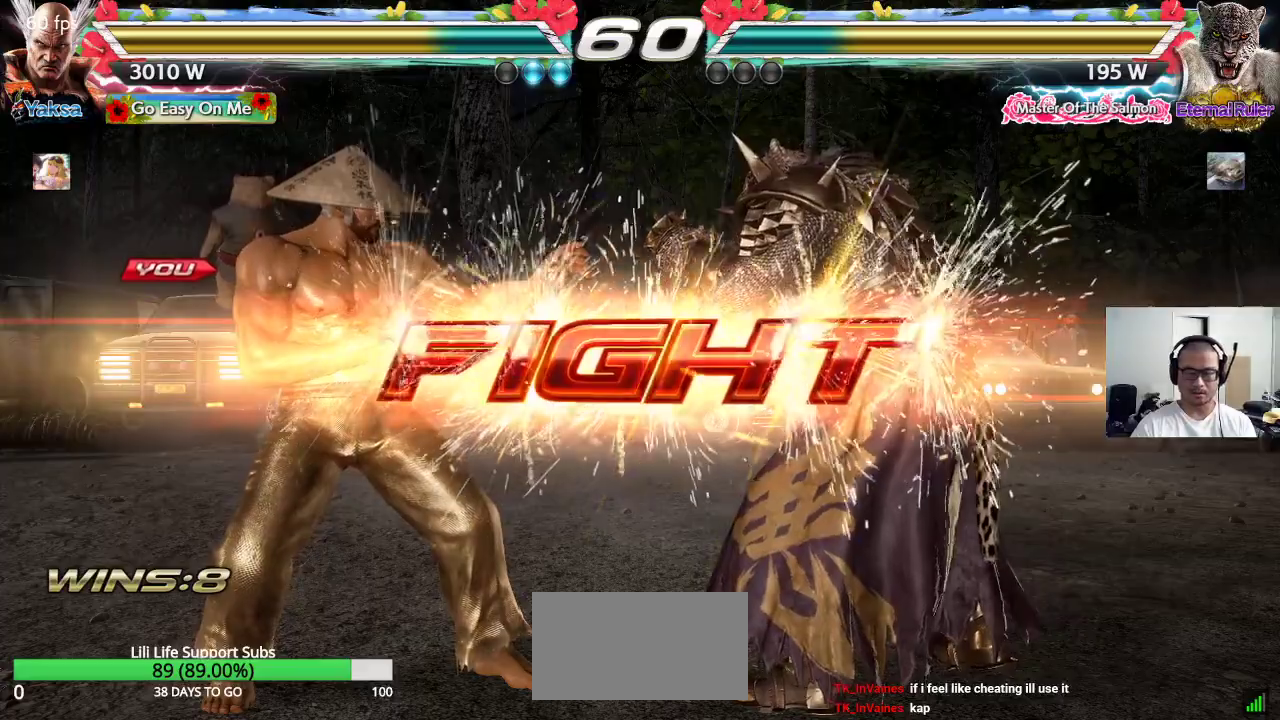
Gameplay with a controller (arcade stick); each line is a JSON object with the inputs held at the frame after it. "events" lists button and stick changes between this image and that frame as [ms after this image, input, new state], when the widget could be followed in between. Not read: L3 R3.
{"buttons": ["SQUARE"], "left_stick": "down-right", "events": [[233, "left_stick", "down-right"], [283, "SQUARE", "down"], [317, "SQUARE", "up"], [350, "SQUARE", "down"], [417, "SQUARE", "up"], [450, "SQUARE", "down"]]}
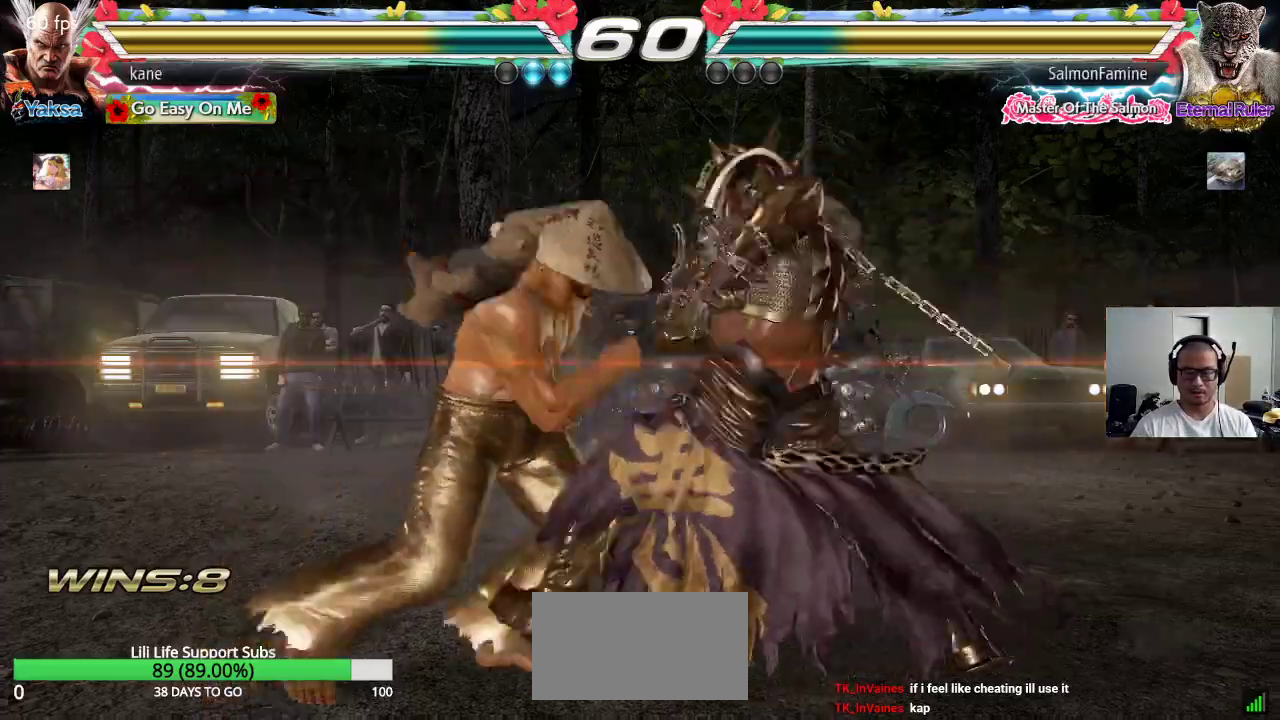
{"buttons": [], "left_stick": "center", "events": [[150, "SQUARE", "up"], [217, "left_stick", "center"]]}
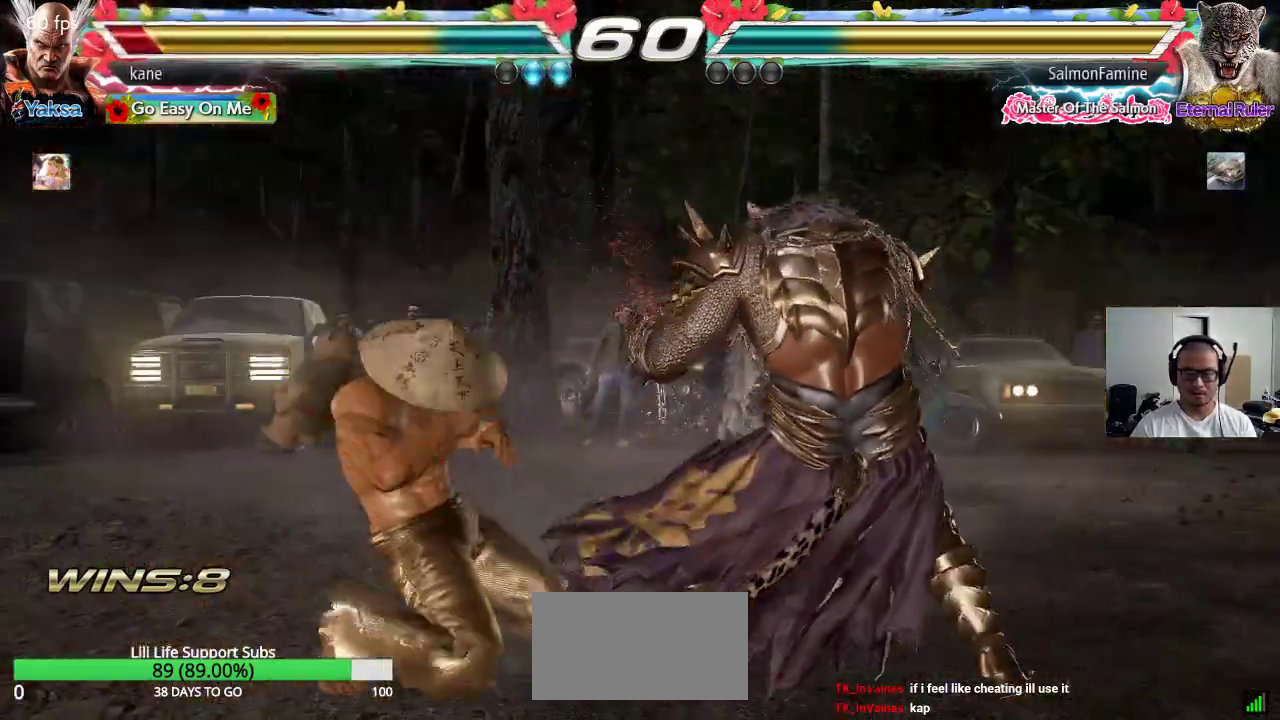
{"buttons": [], "left_stick": "center", "events": []}
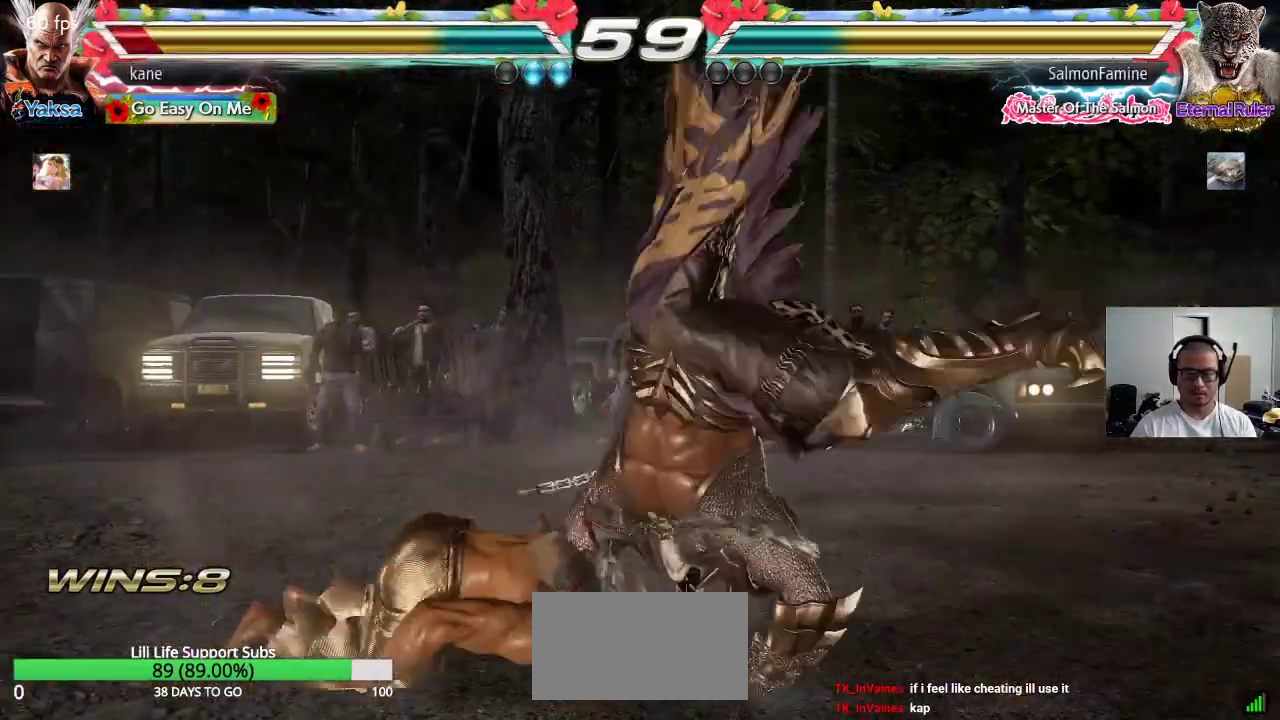
{"buttons": [], "left_stick": "center", "events": []}
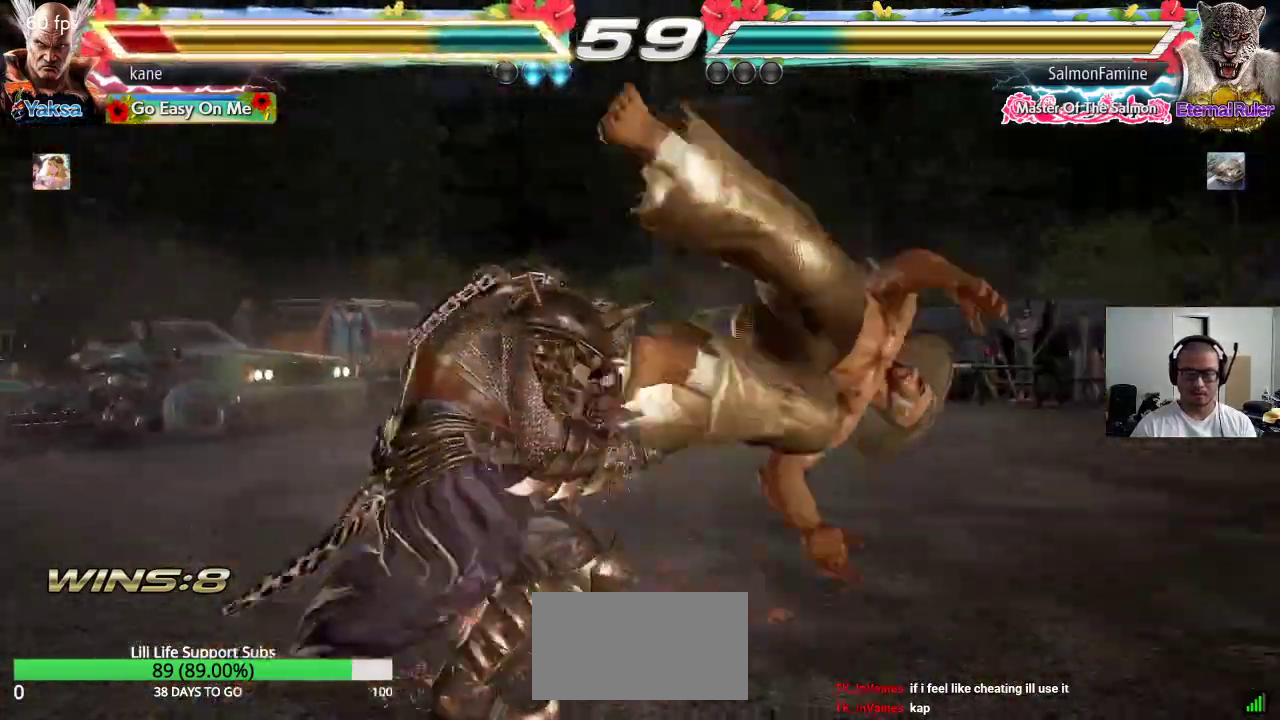
{"buttons": [], "left_stick": "center", "events": []}
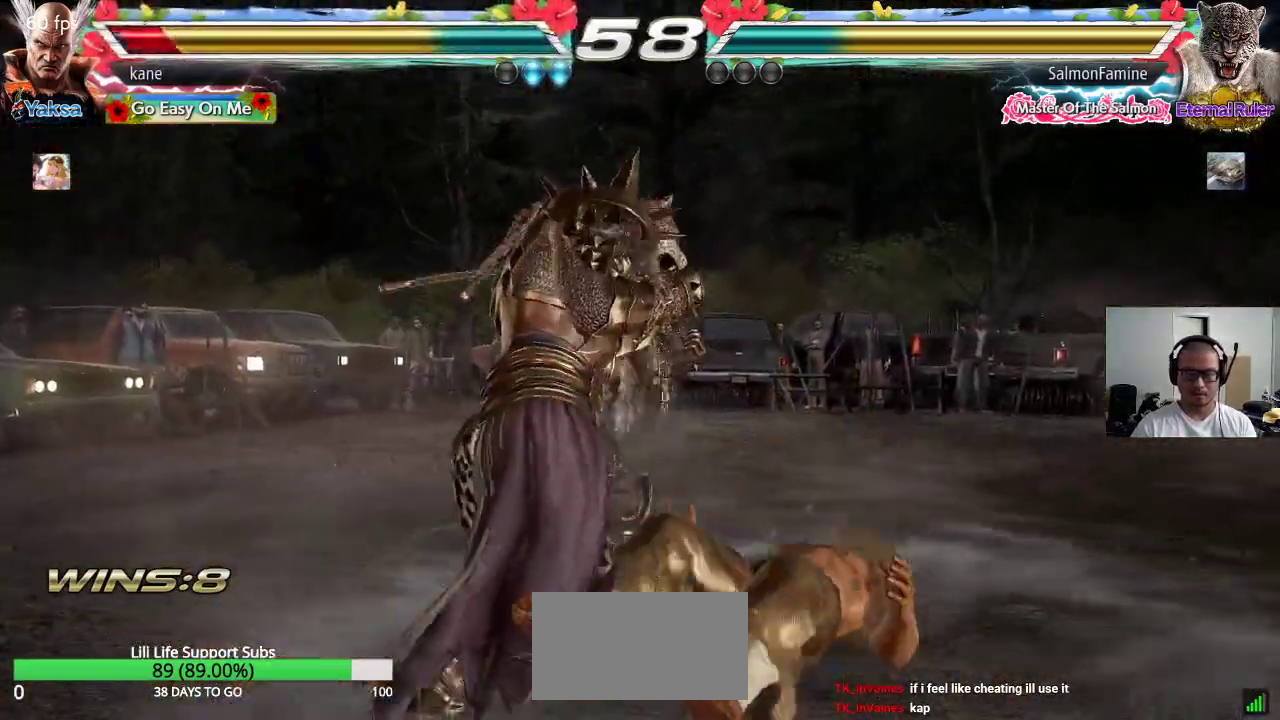
{"buttons": ["CROSS"], "left_stick": "center", "events": [[433, "CROSS", "down"]]}
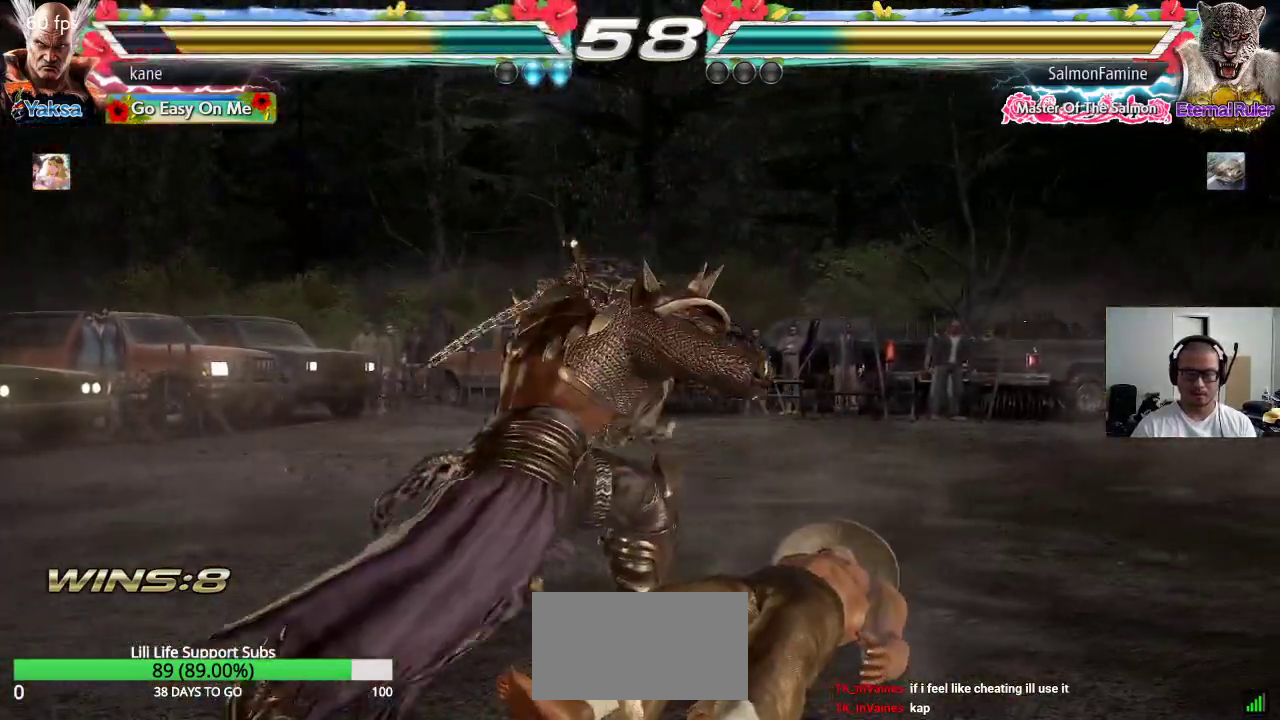
{"buttons": [], "left_stick": "center", "events": [[17, "CROSS", "up"]]}
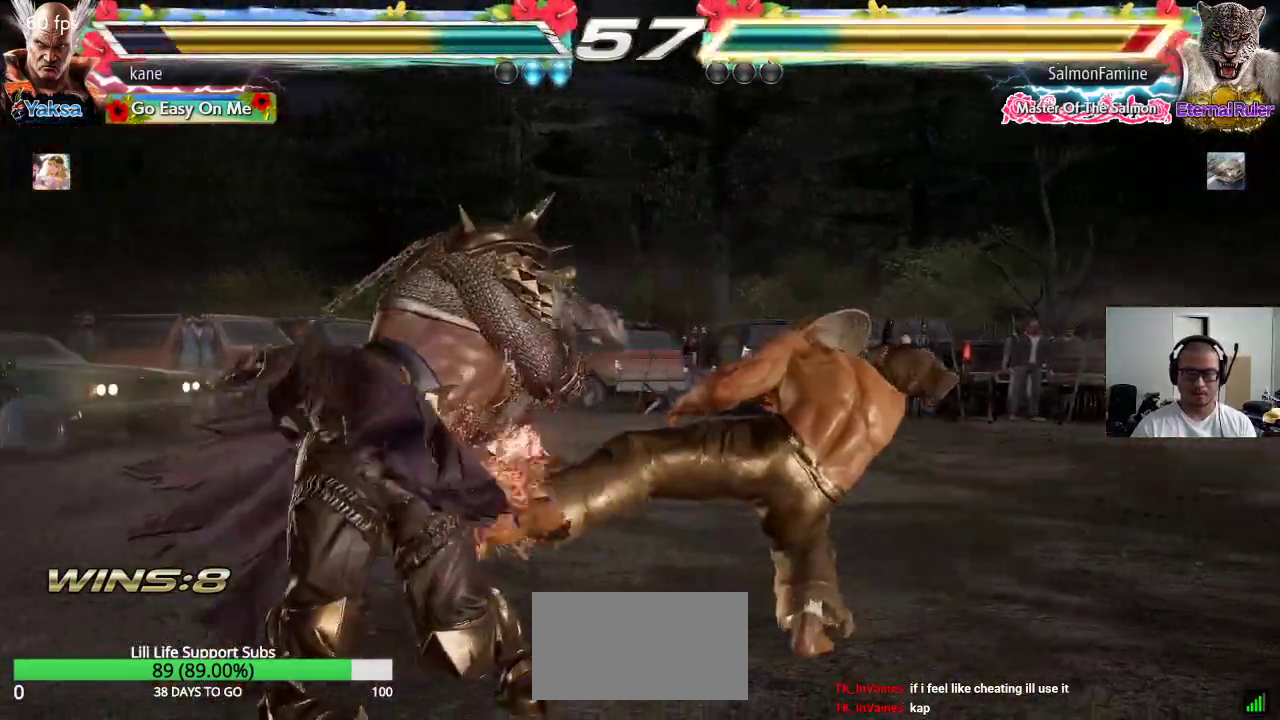
{"buttons": [], "left_stick": "center", "events": [[267, "CIRCLE", "down"], [367, "CIRCLE", "up"]]}
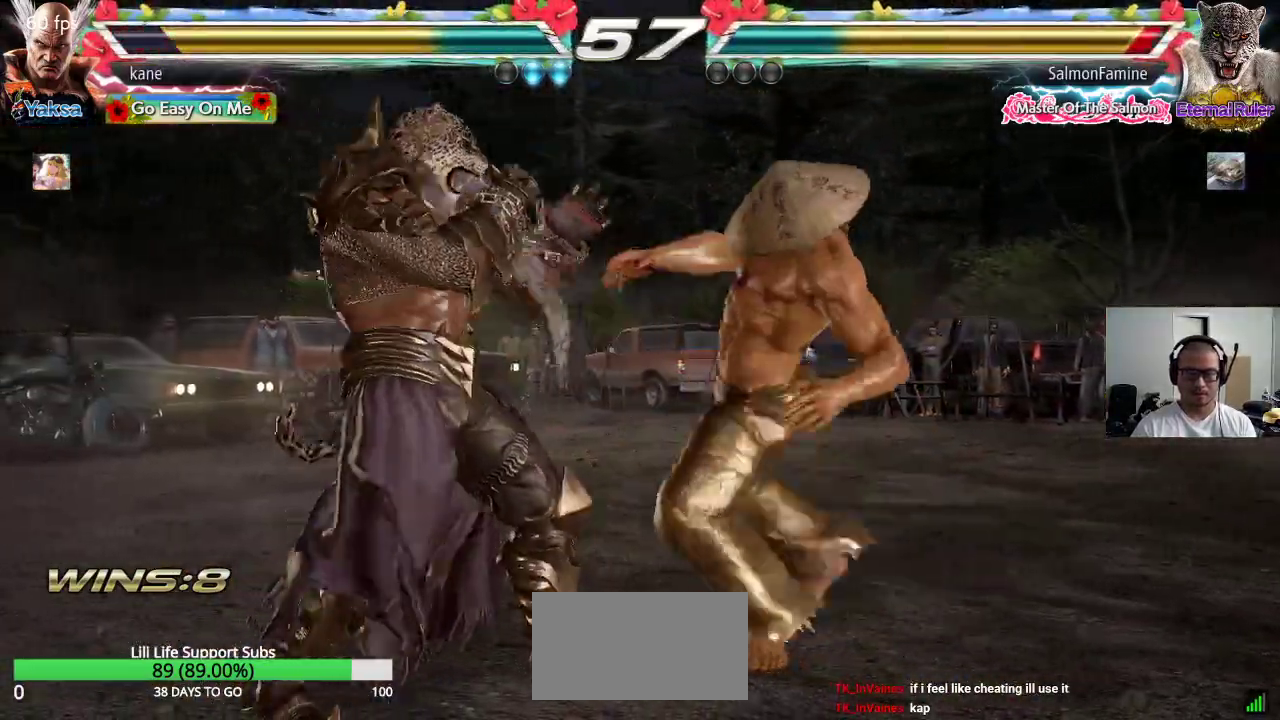
{"buttons": [], "left_stick": "down", "events": [[300, "left_stick", "down"], [367, "left_stick", "center"], [450, "left_stick", "down"]]}
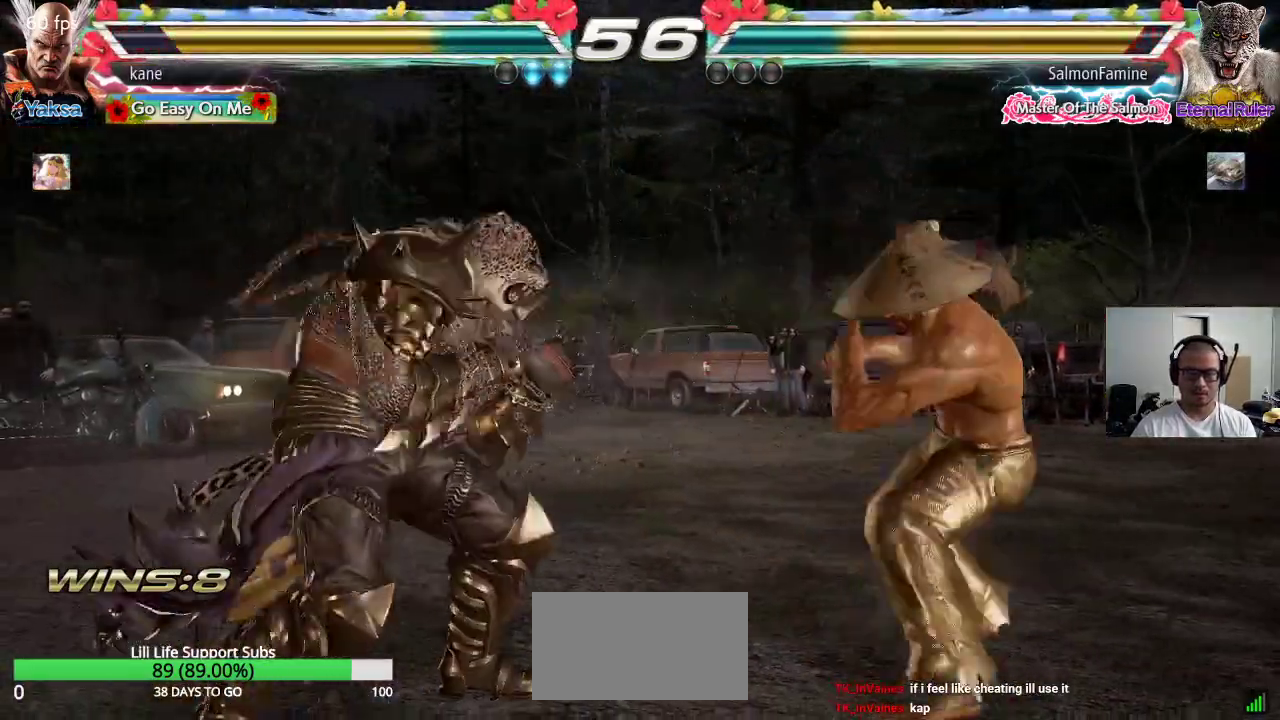
{"buttons": [], "left_stick": "right", "events": [[250, "left_stick", "center"], [350, "left_stick", "right"]]}
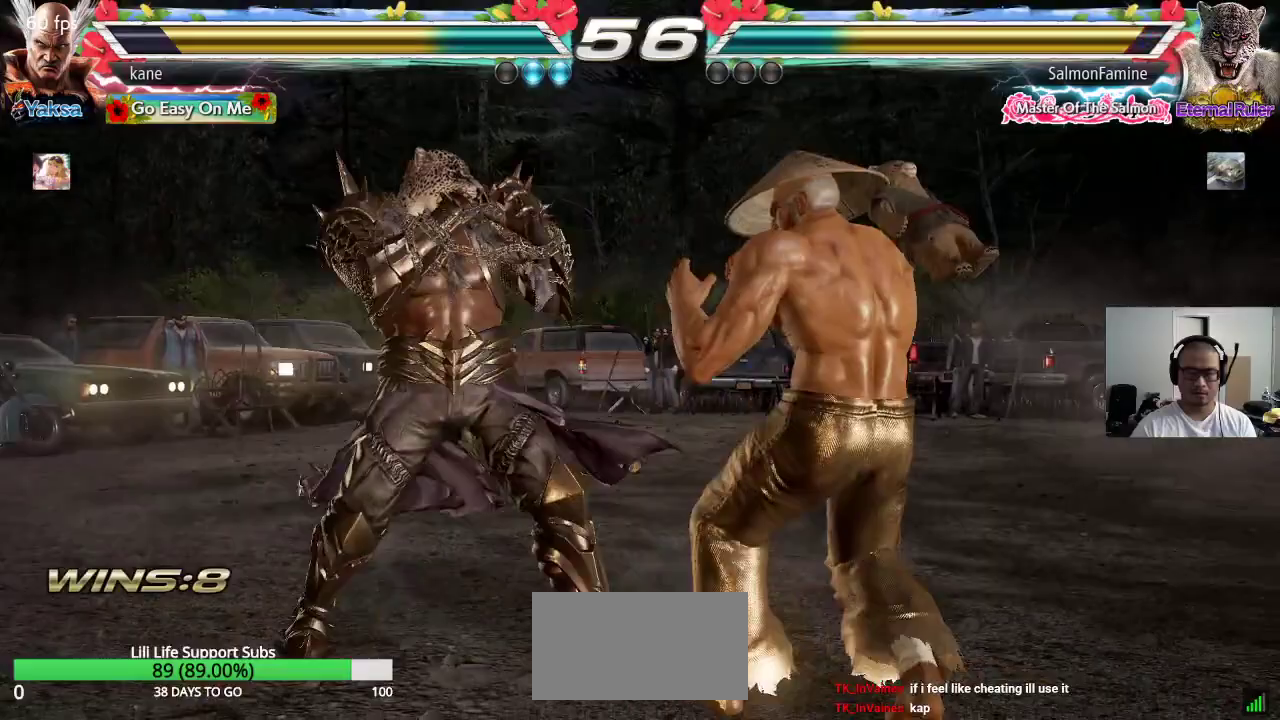
{"buttons": [], "left_stick": "right", "events": [[250, "left_stick", "center"], [317, "left_stick", "right"], [383, "left_stick", "center"], [450, "left_stick", "right"]]}
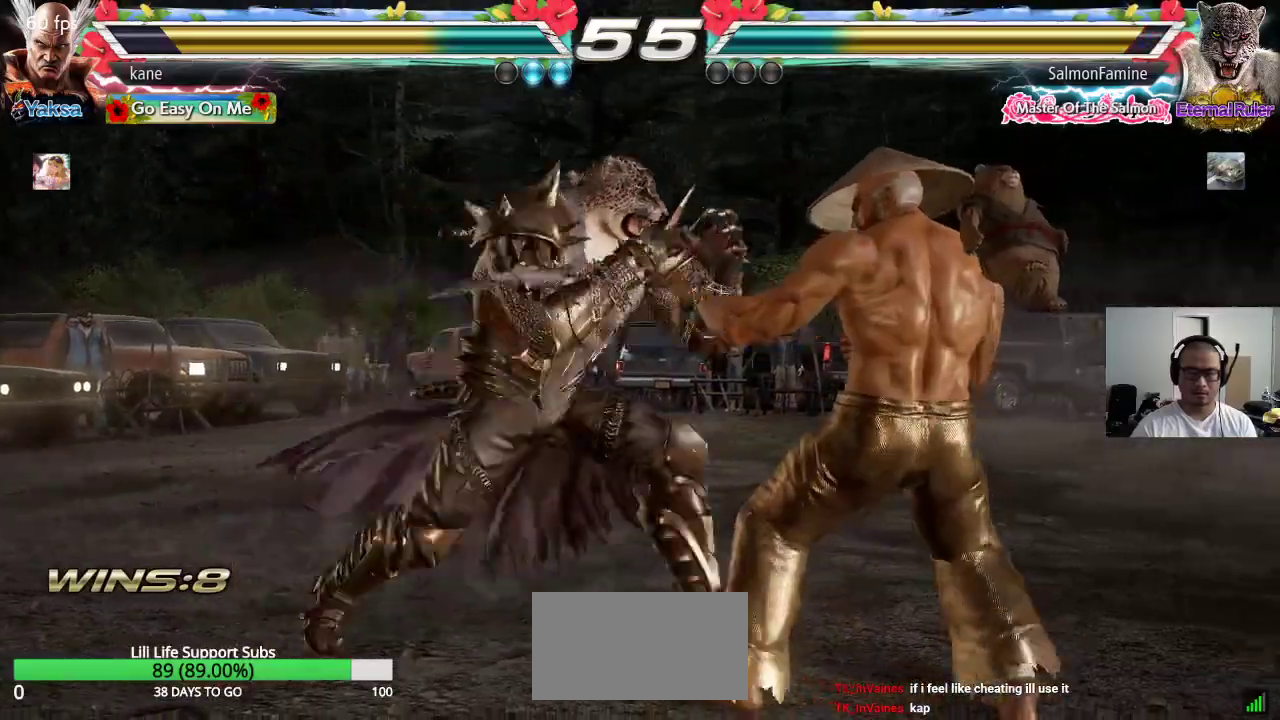
{"buttons": [], "left_stick": "down-right", "events": [[117, "left_stick", "down-right"]]}
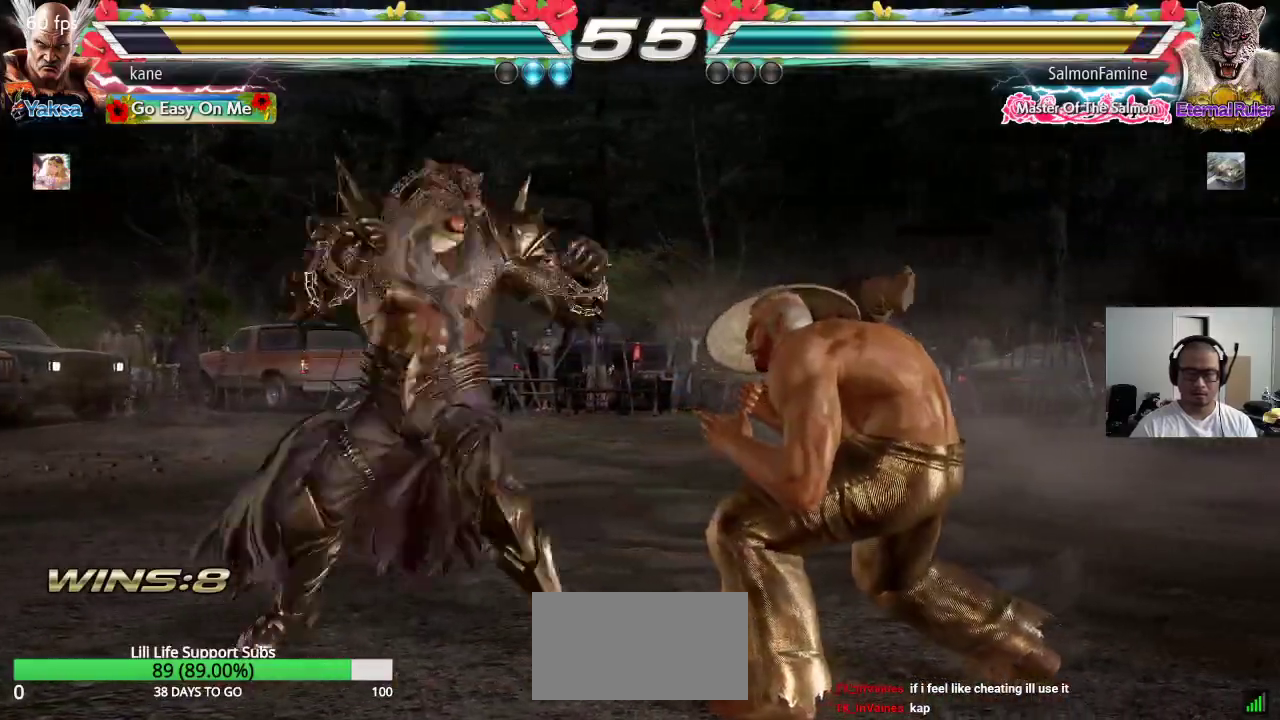
{"buttons": [], "left_stick": "right", "events": [[400, "left_stick", "center"], [467, "left_stick", "right"]]}
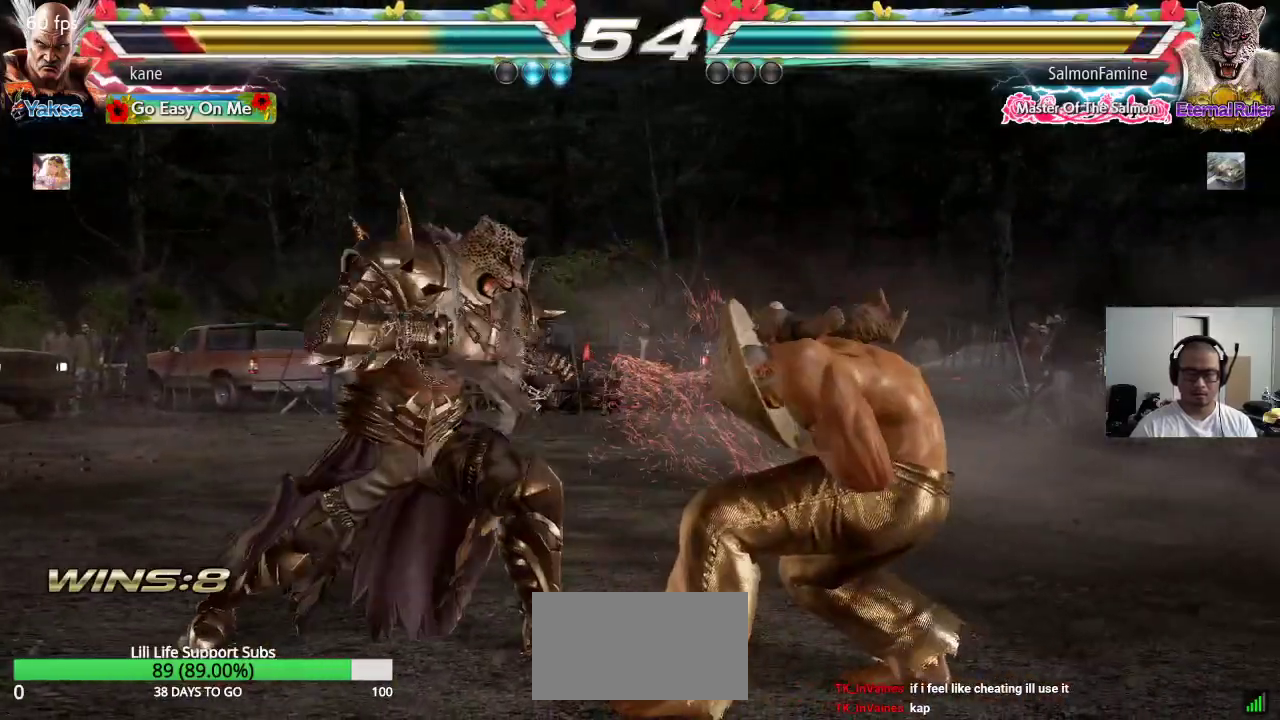
{"buttons": [], "left_stick": "center", "events": [[483, "left_stick", "center"]]}
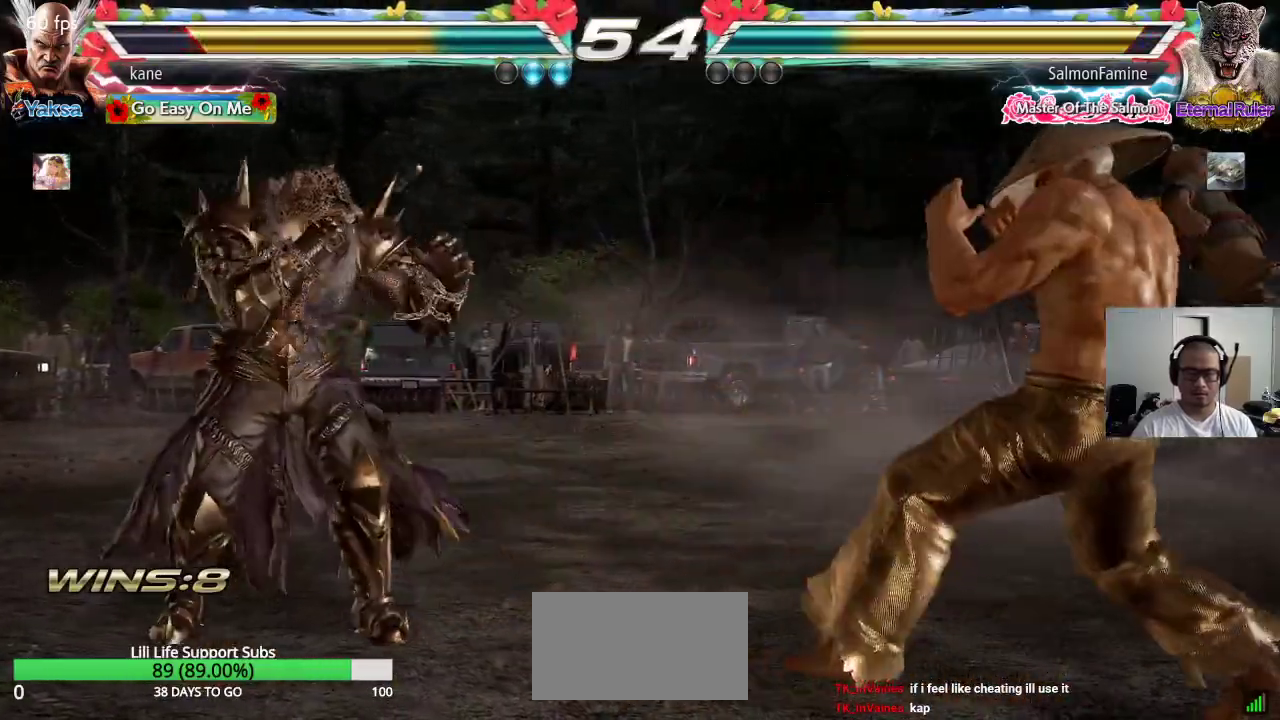
{"buttons": [], "left_stick": "down-right", "events": [[100, "left_stick", "right"], [150, "left_stick", "center"], [200, "left_stick", "right"], [267, "left_stick", "center"], [317, "left_stick", "right"], [400, "left_stick", "down-right"]]}
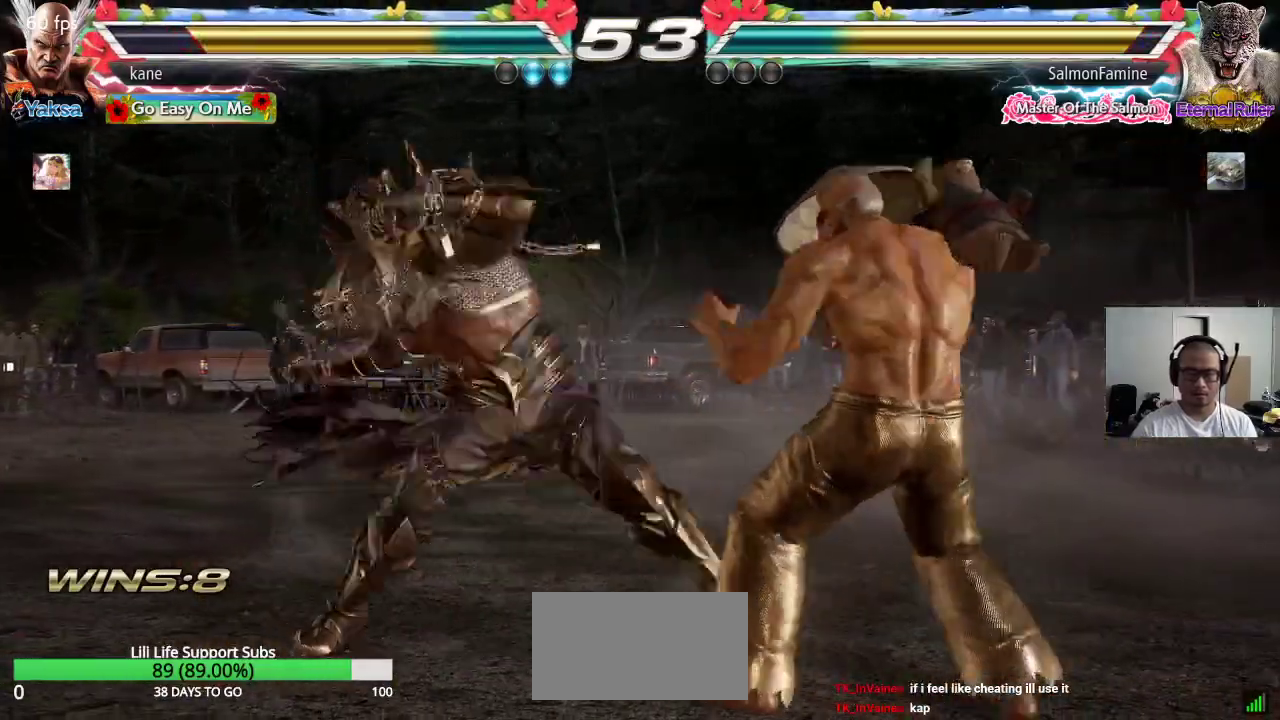
{"buttons": [], "left_stick": "right", "events": [[50, "left_stick", "center"], [83, "SQUARE", "down"], [367, "SQUARE", "up"], [467, "left_stick", "right"]]}
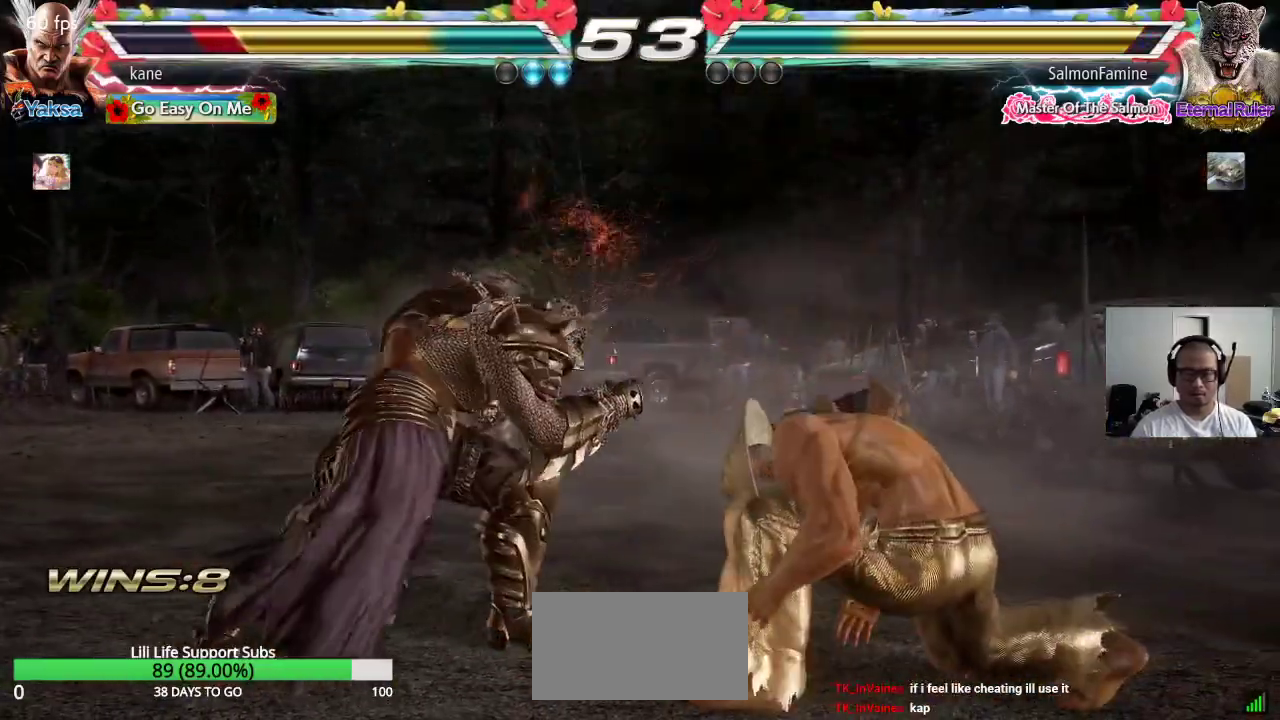
{"buttons": [], "left_stick": "right", "events": []}
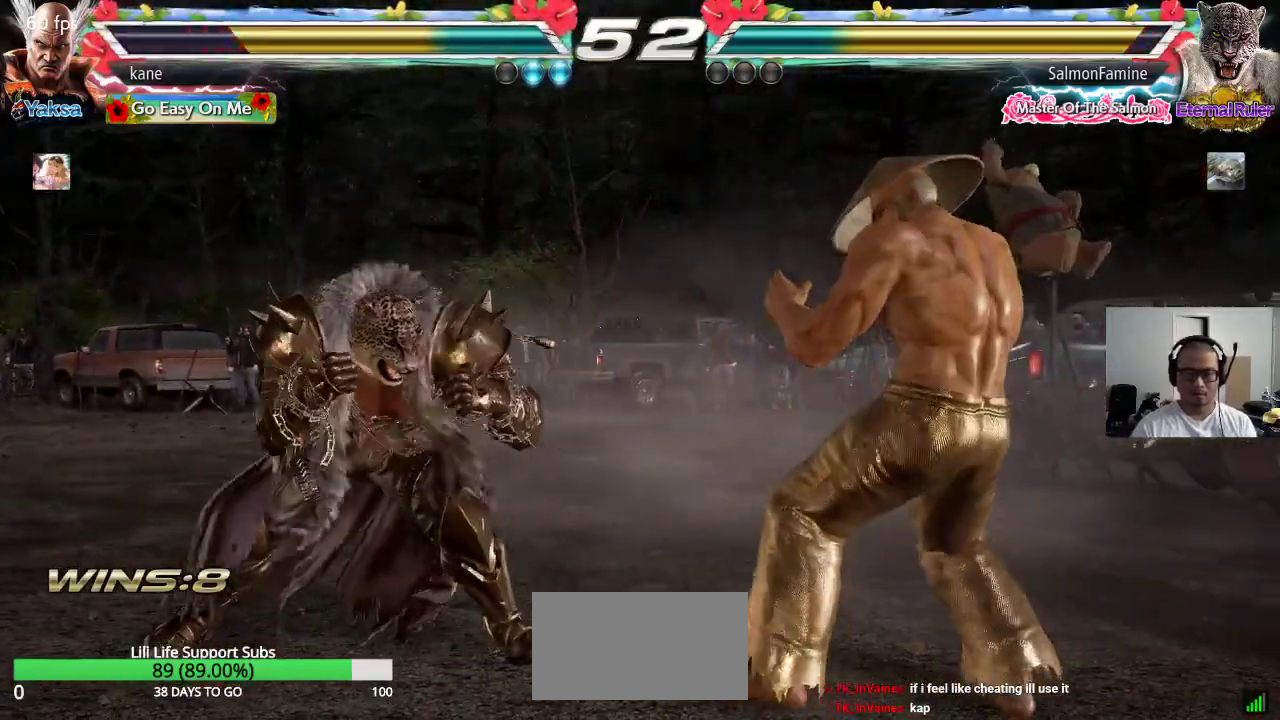
{"buttons": ["CROSS"], "left_stick": "center", "events": [[133, "left_stick", "left"], [183, "left_stick", "center"], [233, "left_stick", "left"], [333, "CIRCLE", "down"], [433, "CIRCLE", "up"], [433, "left_stick", "center"], [450, "CROSS", "down"]]}
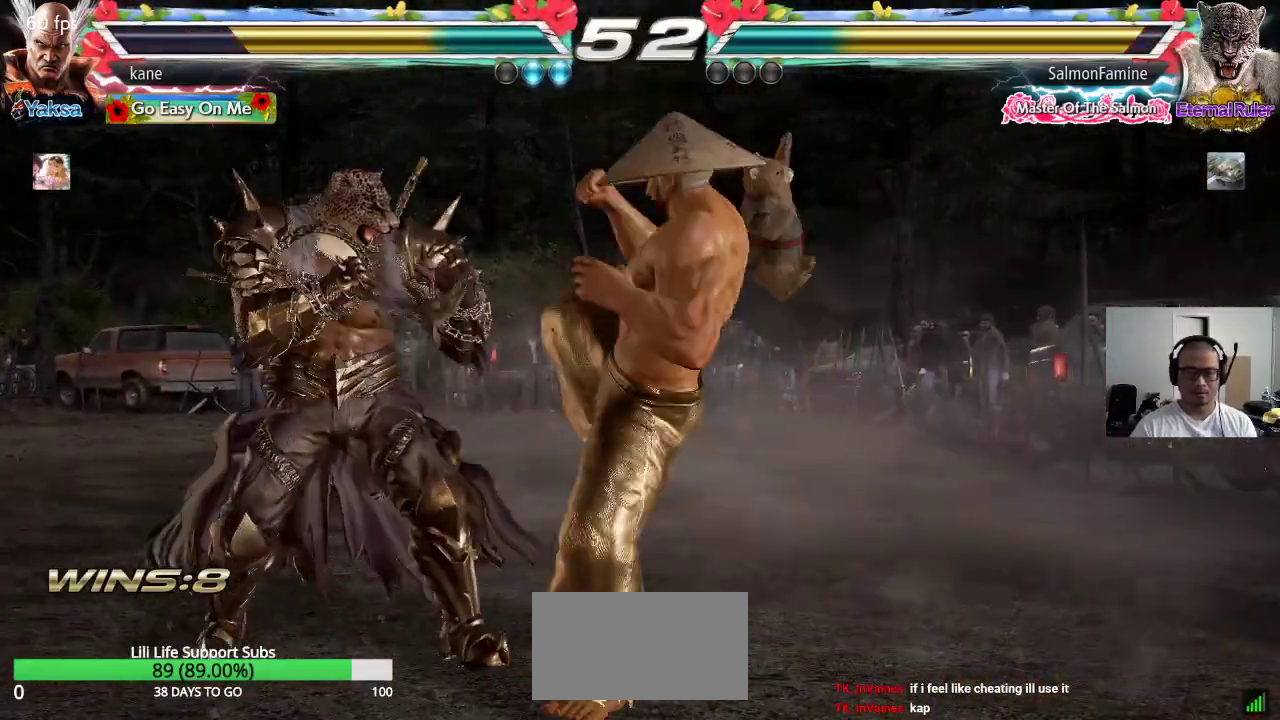
{"buttons": [], "left_stick": "center", "events": [[17, "CROSS", "up"]]}
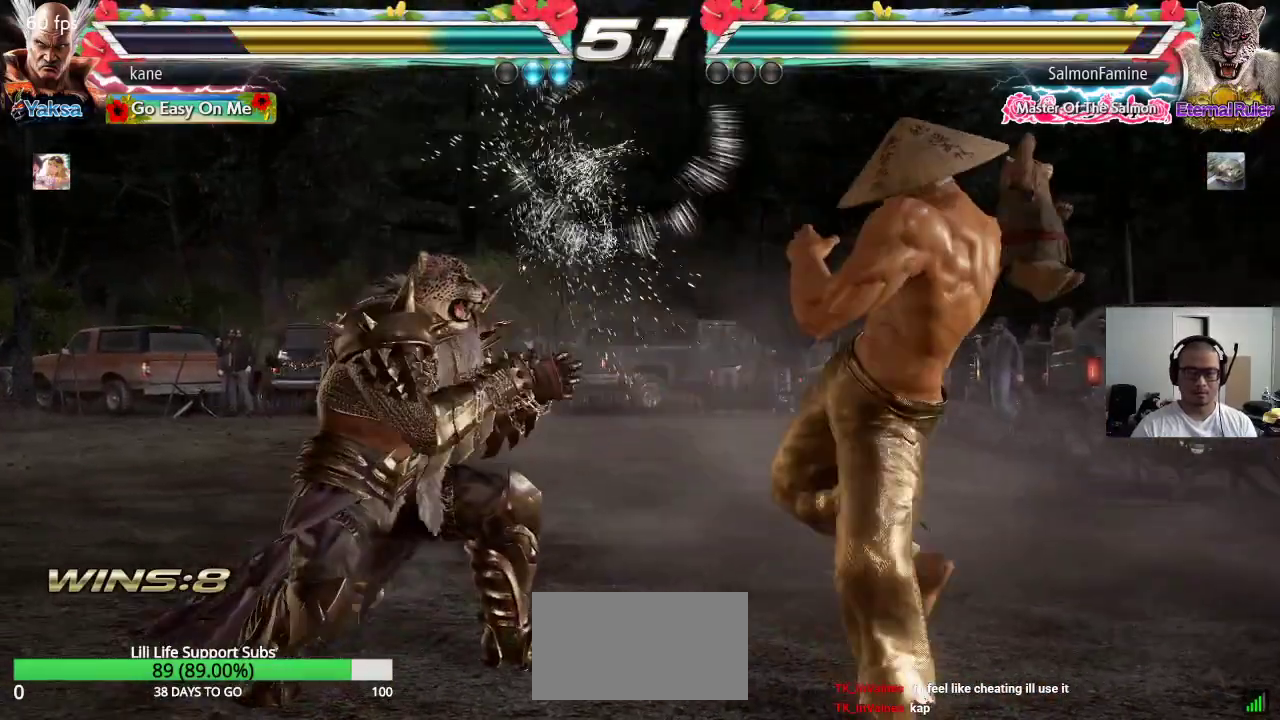
{"buttons": [], "left_stick": "center", "events": [[17, "left_stick", "left"], [83, "left_stick", "center"], [133, "left_stick", "left"], [300, "SQUARE", "down"], [500, "SQUARE", "up"], [500, "left_stick", "center"]]}
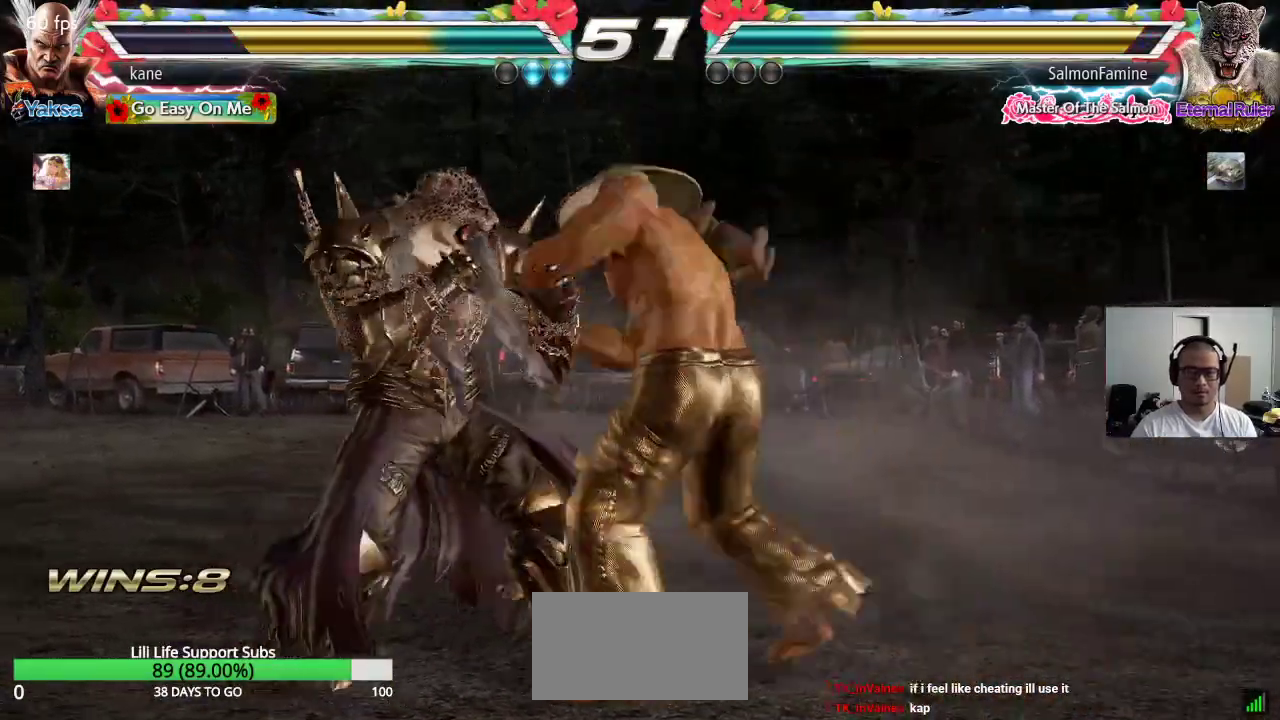
{"buttons": ["TRIANGLE"], "left_stick": "right", "events": [[150, "left_stick", "left"], [217, "SQUARE", "down"], [350, "SQUARE", "up"], [367, "left_stick", "right"], [433, "TRIANGLE", "down"]]}
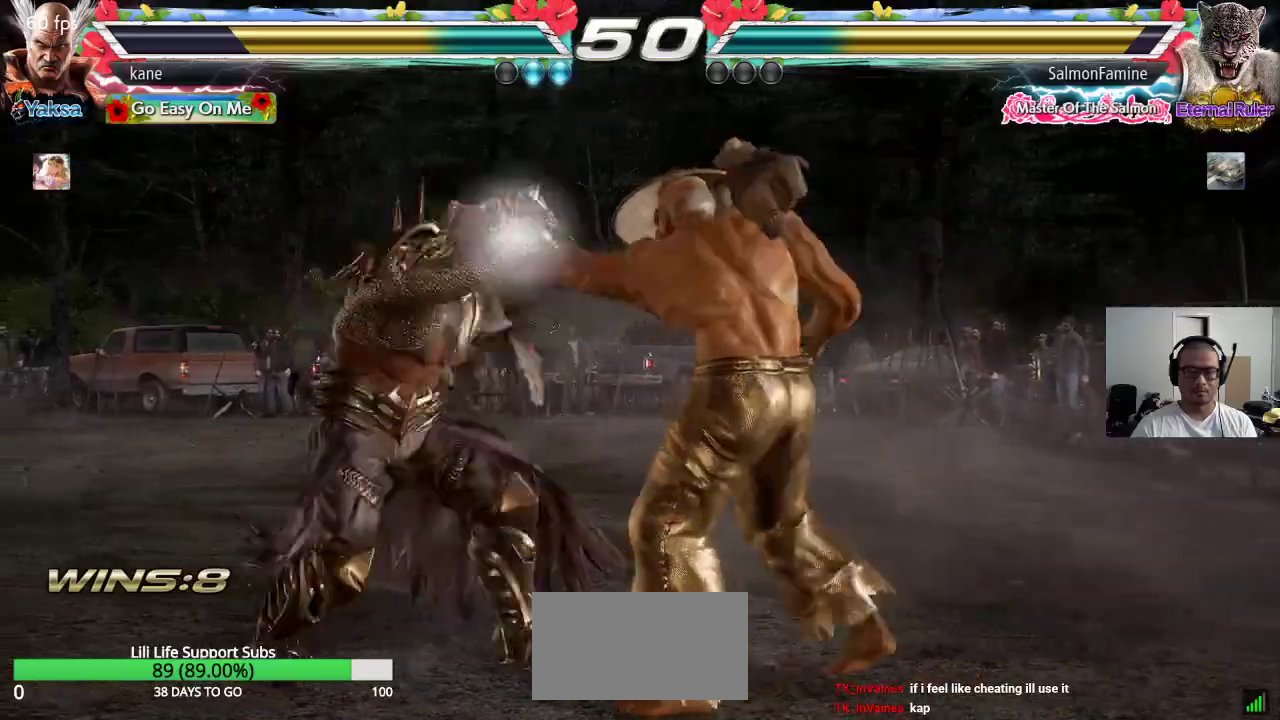
{"buttons": [], "left_stick": "center", "events": [[33, "left_stick", "center"], [50, "TRIANGLE", "up"]]}
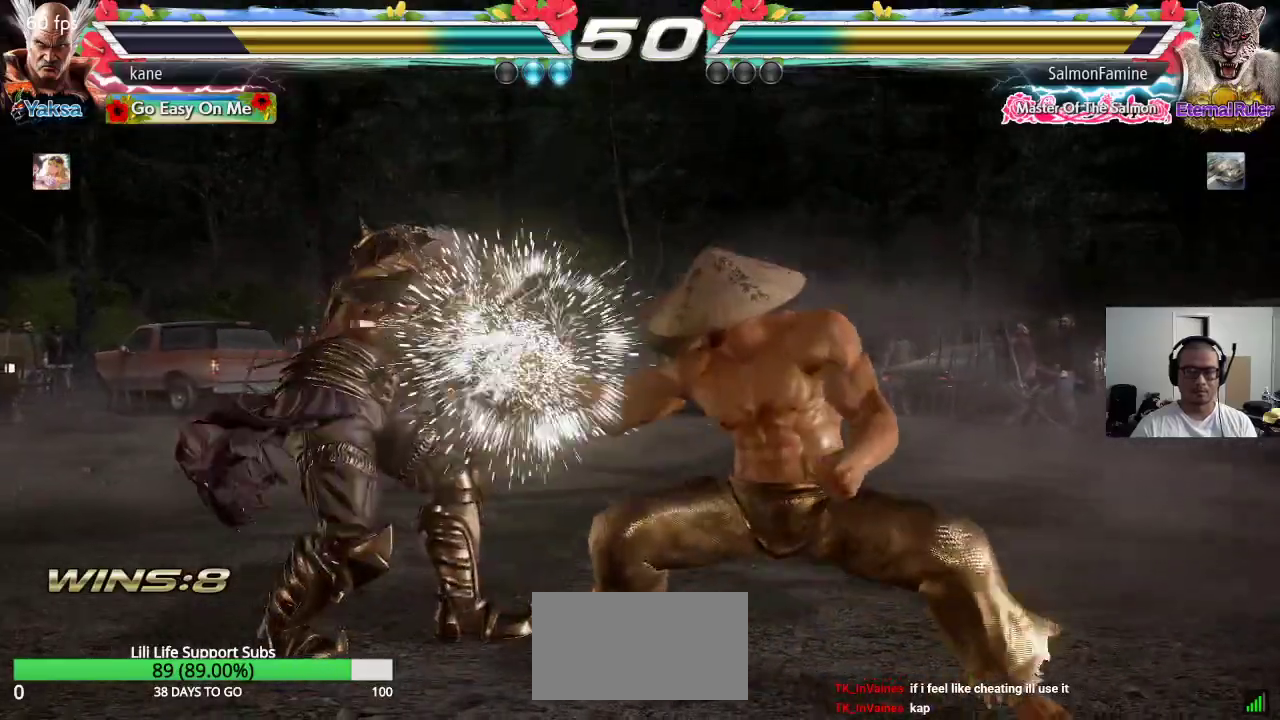
{"buttons": [], "left_stick": "right", "events": [[233, "left_stick", "right"], [283, "left_stick", "center"], [350, "left_stick", "right"]]}
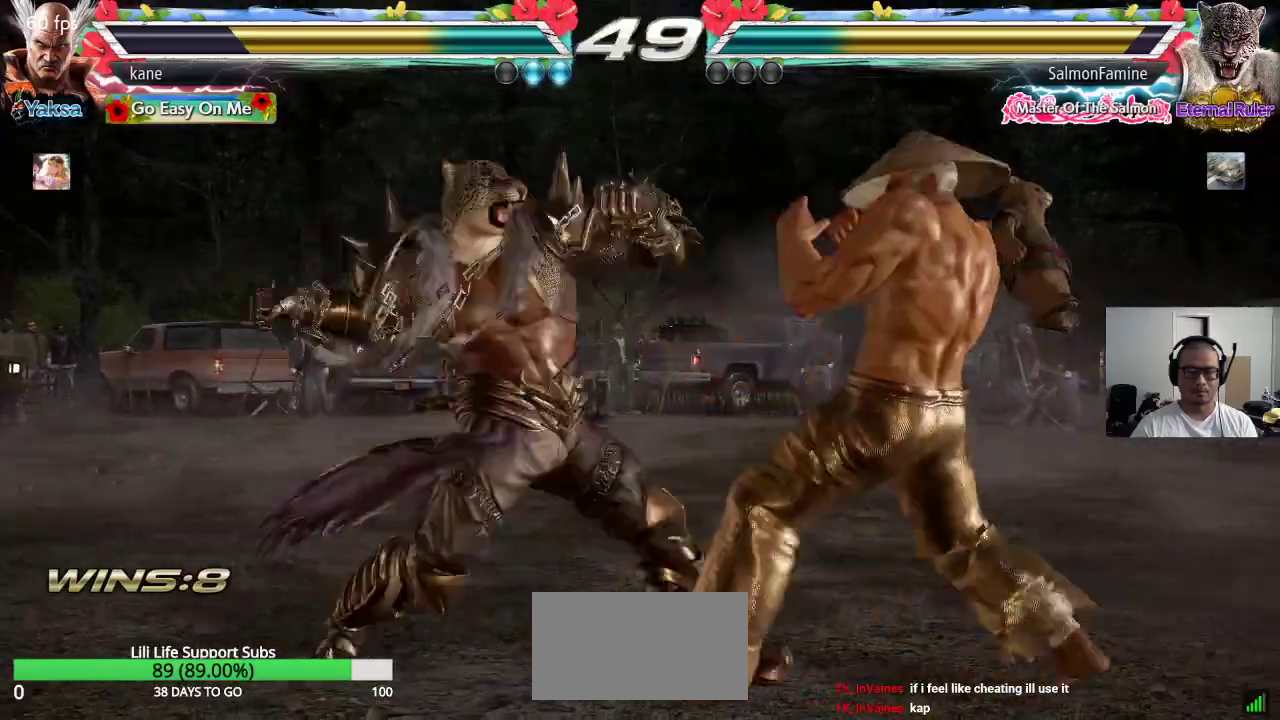
{"buttons": [], "left_stick": "center", "events": [[300, "left_stick", "center"]]}
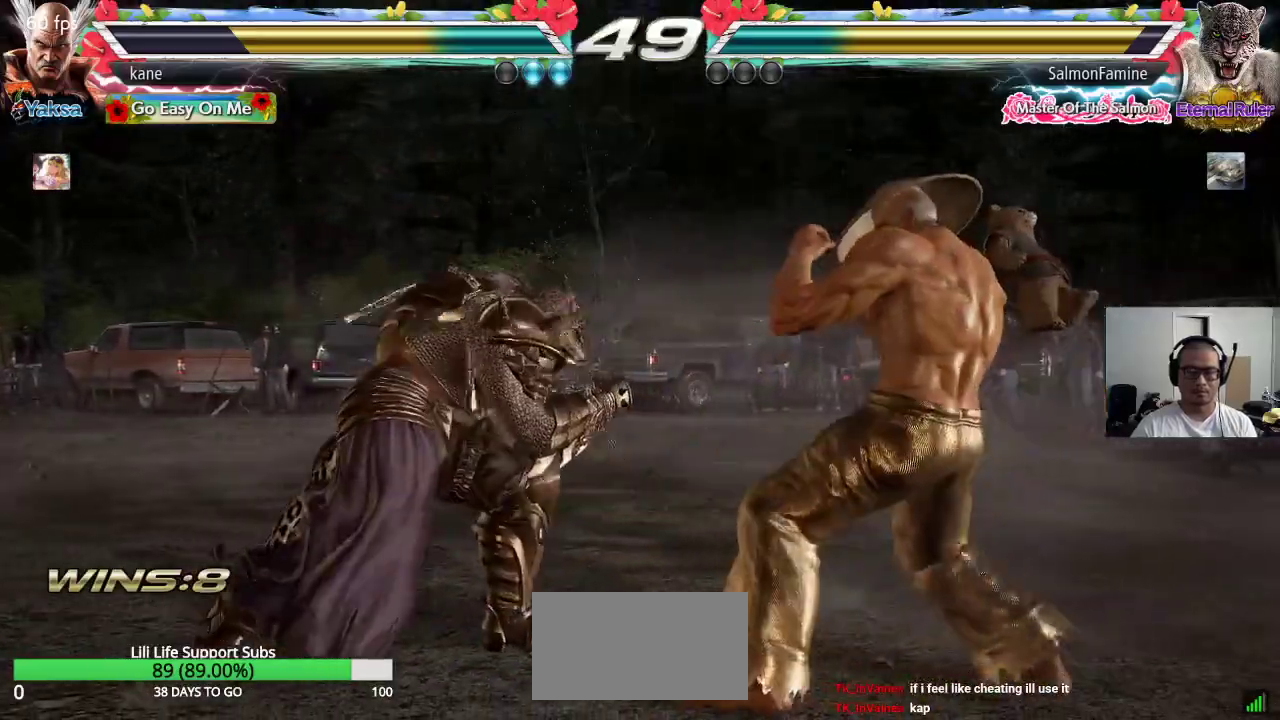
{"buttons": ["TRIANGLE"], "left_stick": "right", "events": [[50, "left_stick", "right"], [133, "left_stick", "center"], [183, "left_stick", "right"], [500, "TRIANGLE", "down"]]}